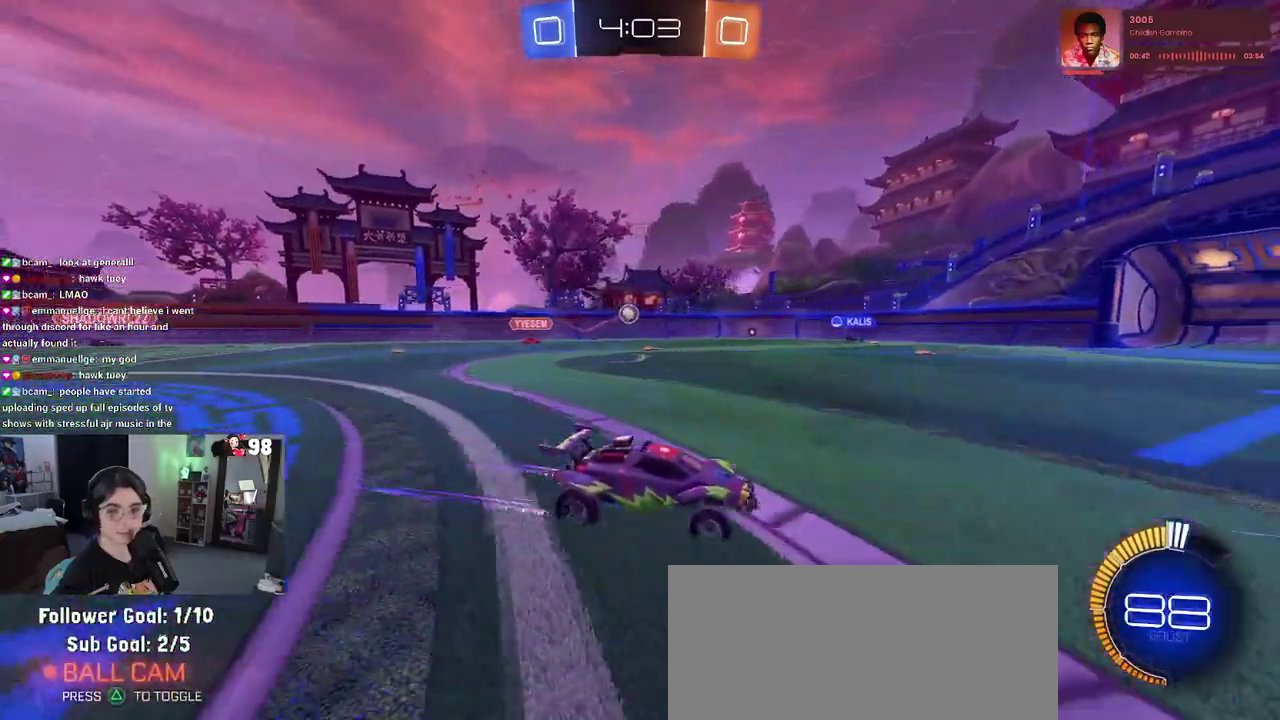
Gameplay with a controller (PlayStation layout); each line is a JSON object with the inputs held at the frame after it. "events" lists button and stick changes between this image and that frame as [ms after this image, input, new state], when the widget could be followed in between. Not read: L1 R1.
{"buttons": ["R2"], "left_stick": "left", "right_stick": "center"}
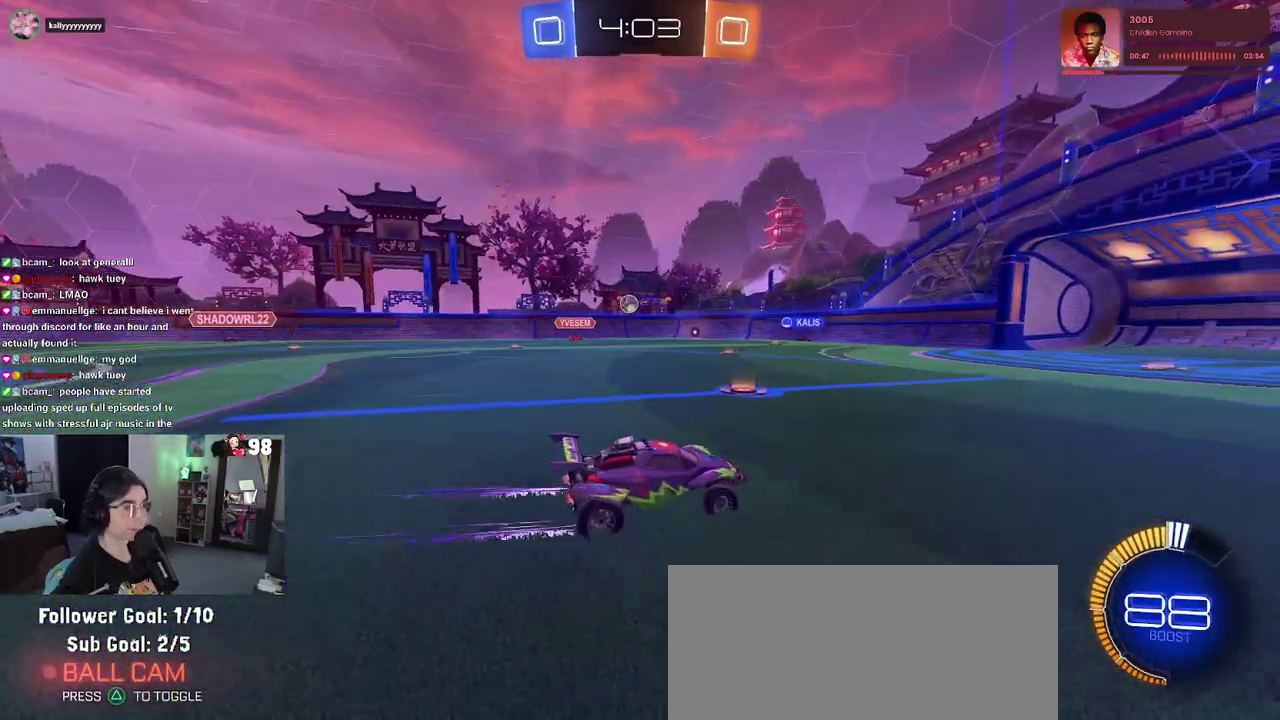
{"buttons": ["R2"], "left_stick": "center", "right_stick": "center", "events": [[50, "left_stick", "center"]]}
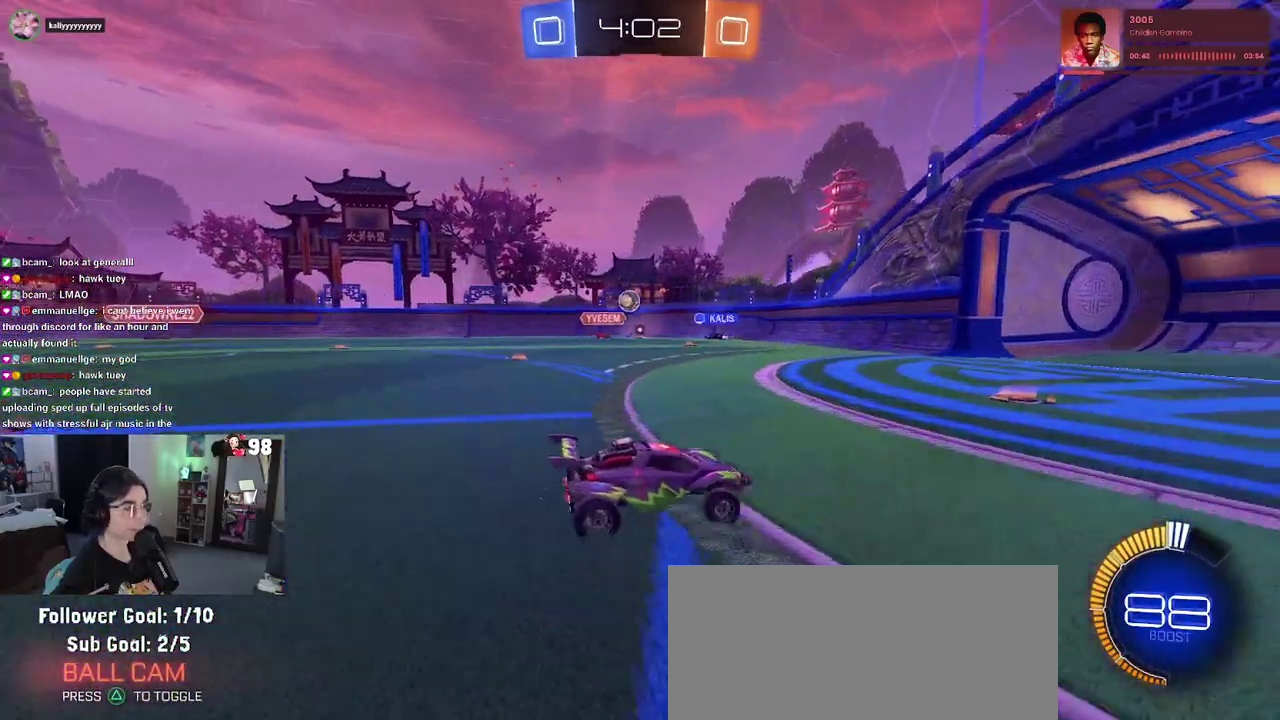
{"buttons": ["R2"], "left_stick": "left", "right_stick": "center", "events": [[133, "SQUARE", "down"], [133, "left_stick", "left"], [283, "SQUARE", "up"]]}
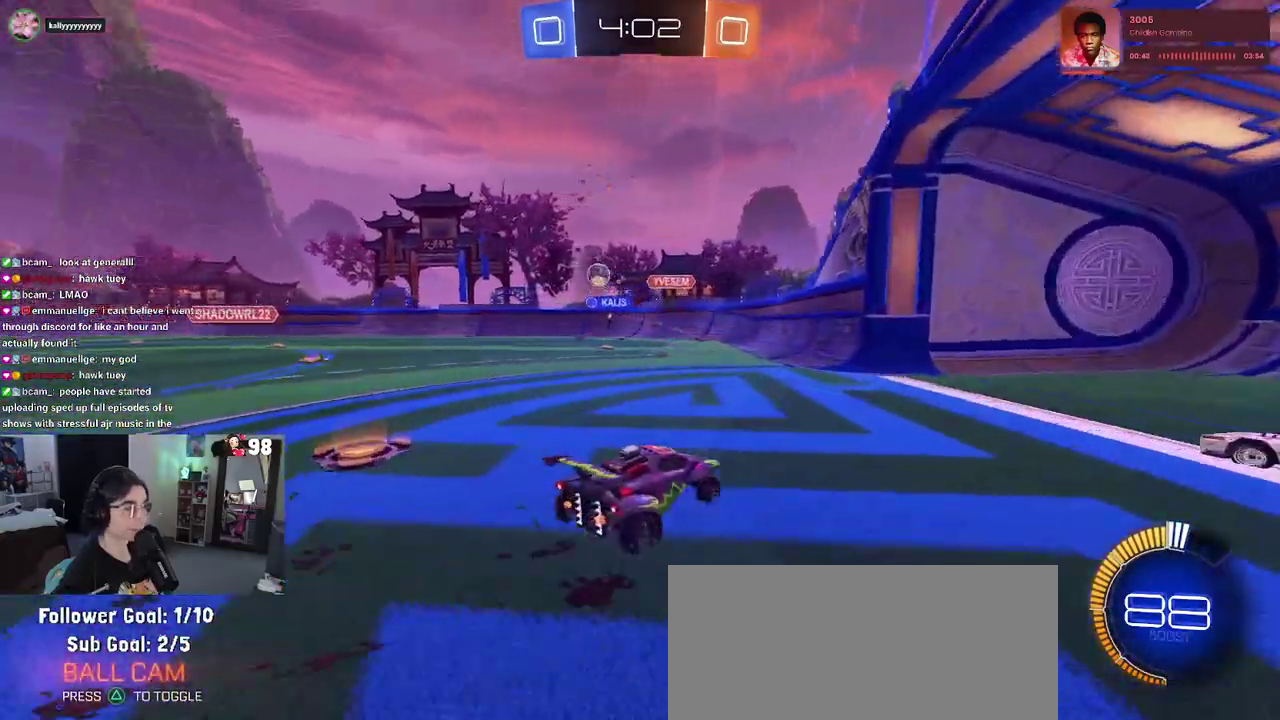
{"buttons": ["R2"], "left_stick": "center", "right_stick": "center", "events": [[433, "left_stick", "center"]]}
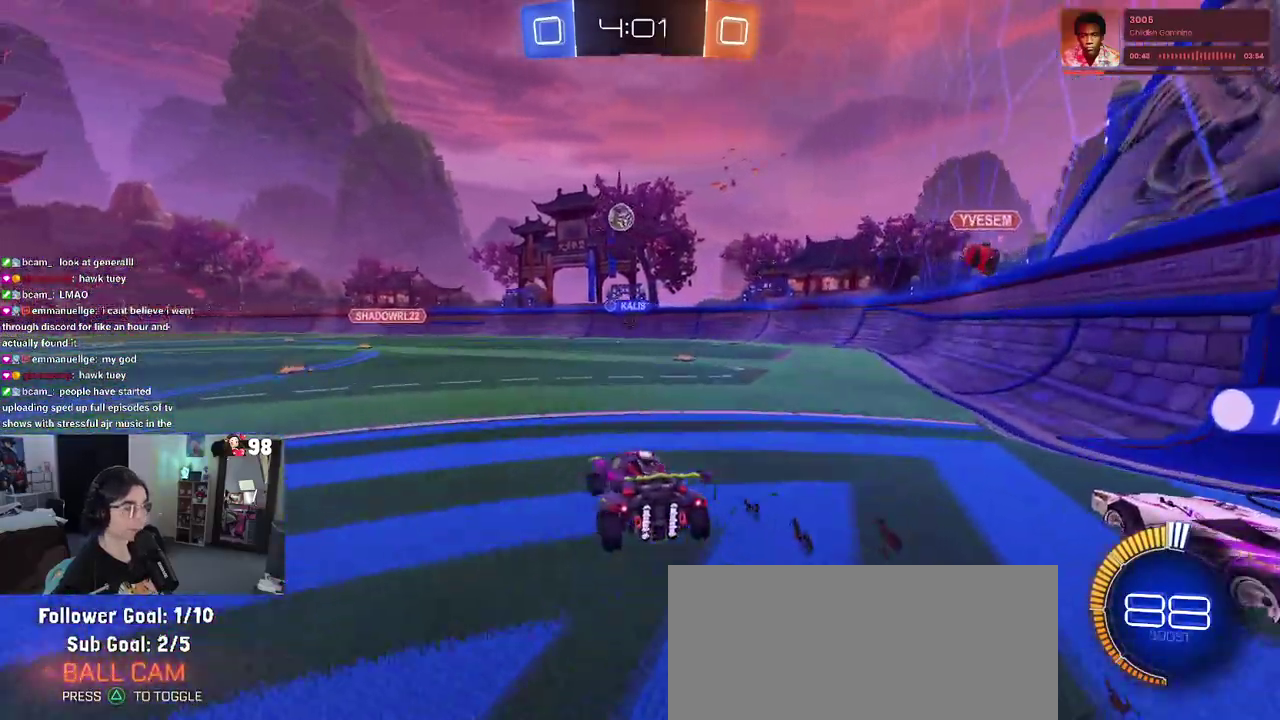
{"buttons": ["R2"], "left_stick": "center", "right_stick": "center", "events": []}
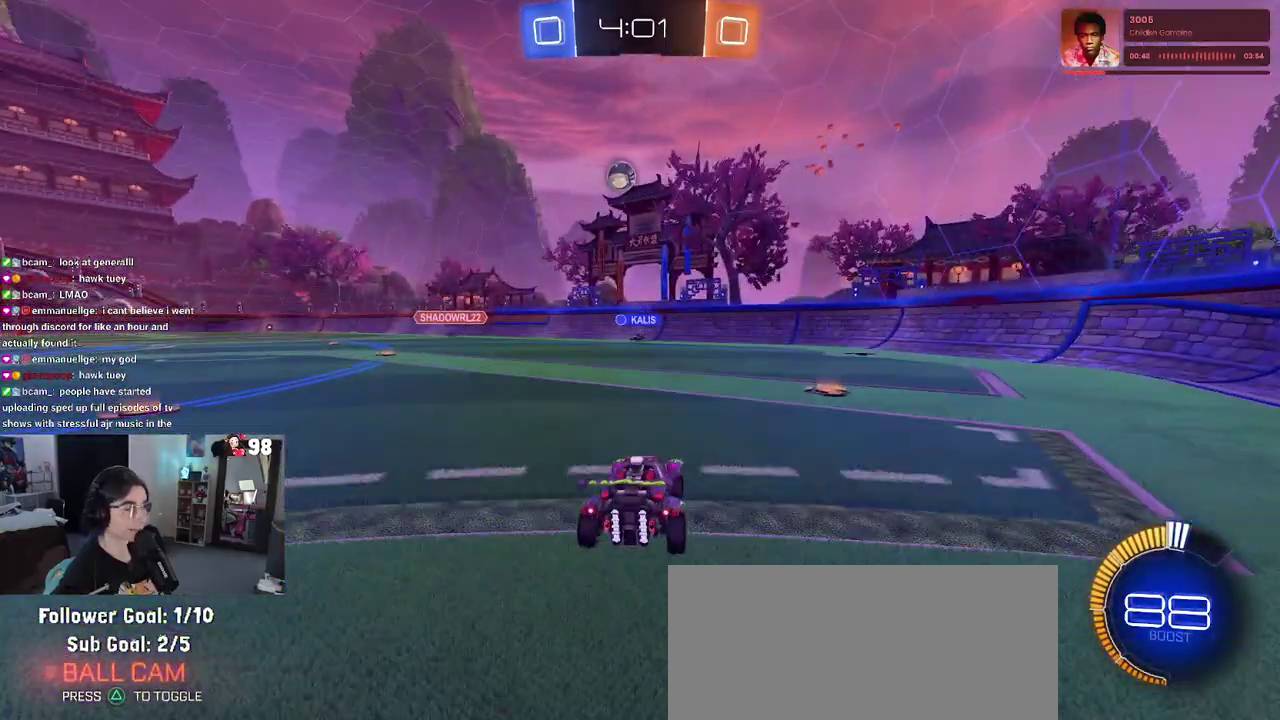
{"buttons": ["R2"], "left_stick": "center", "right_stick": "center", "events": [[83, "left_stick", "left"], [450, "left_stick", "center"]]}
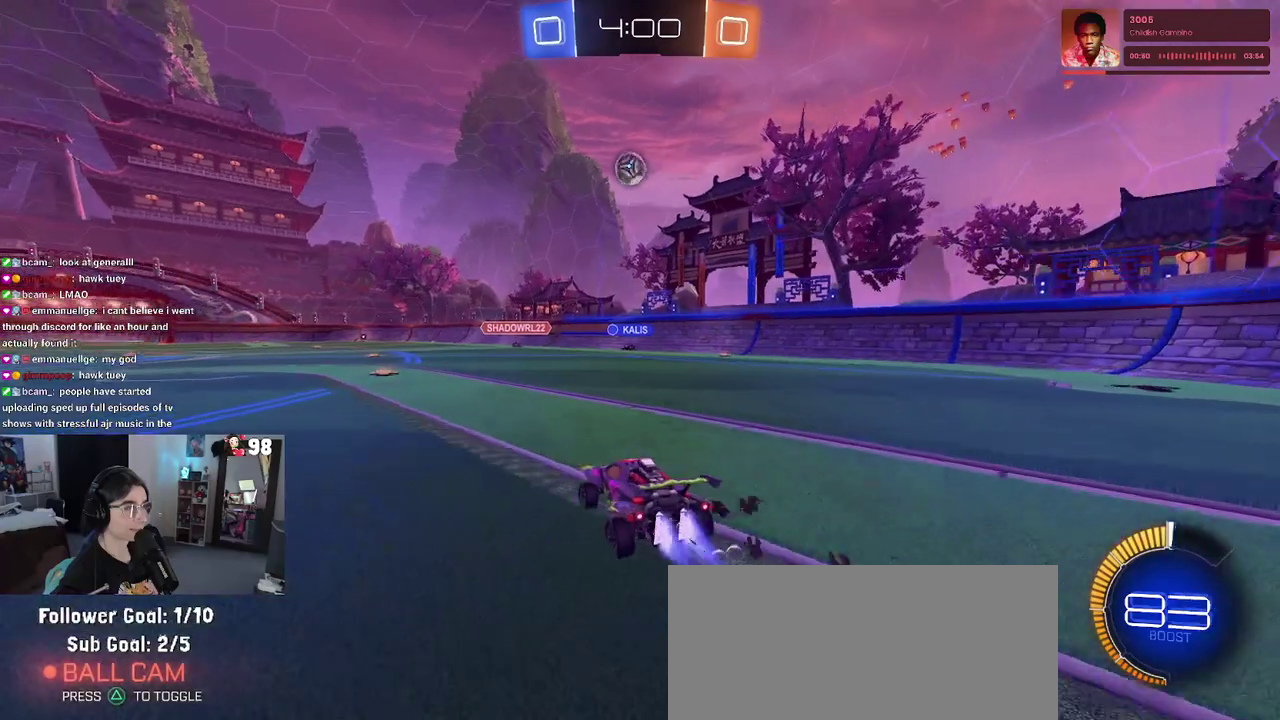
{"buttons": ["R2"], "left_stick": "right", "right_stick": "center", "events": [[483, "left_stick", "right"]]}
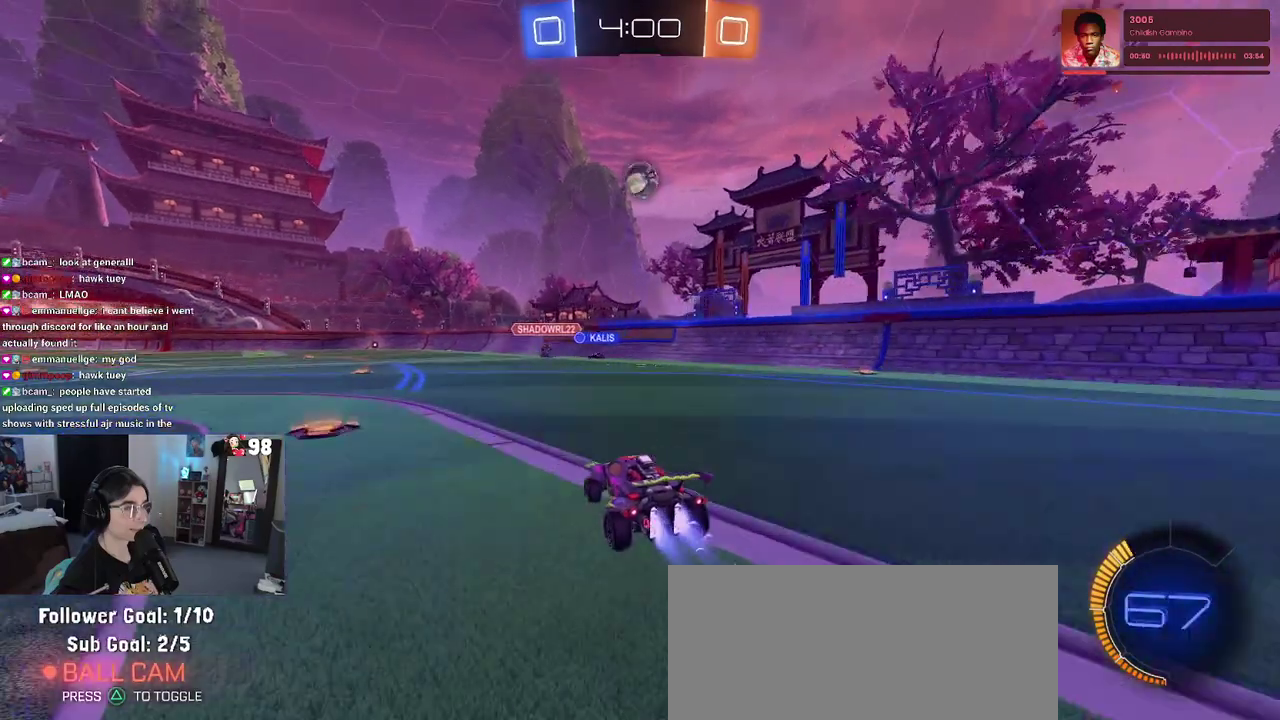
{"buttons": ["SQUARE", "R2"], "left_stick": "up-left", "right_stick": "center", "events": [[100, "left_stick", "center"], [417, "left_stick", "up-left"], [433, "SQUARE", "down"]]}
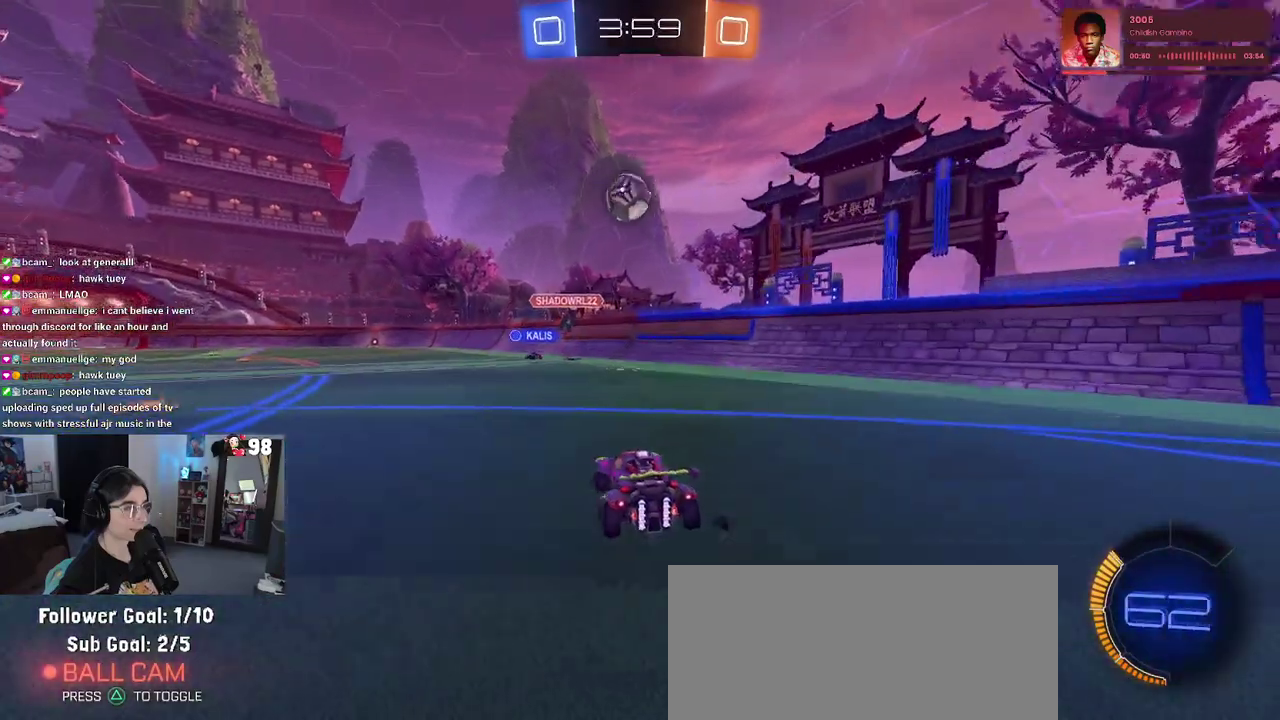
{"buttons": ["R2"], "left_stick": "up-left", "right_stick": "center", "events": [[117, "SQUARE", "up"]]}
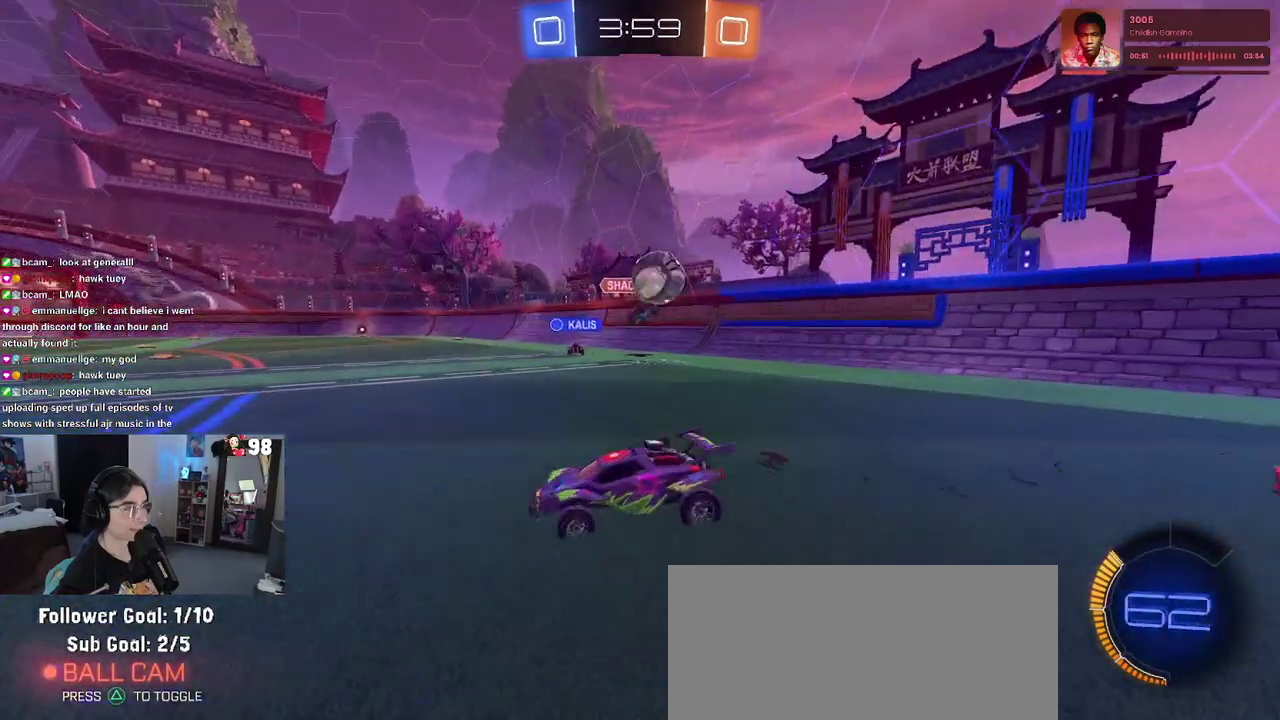
{"buttons": ["R2"], "left_stick": "up-left", "right_stick": "center", "events": []}
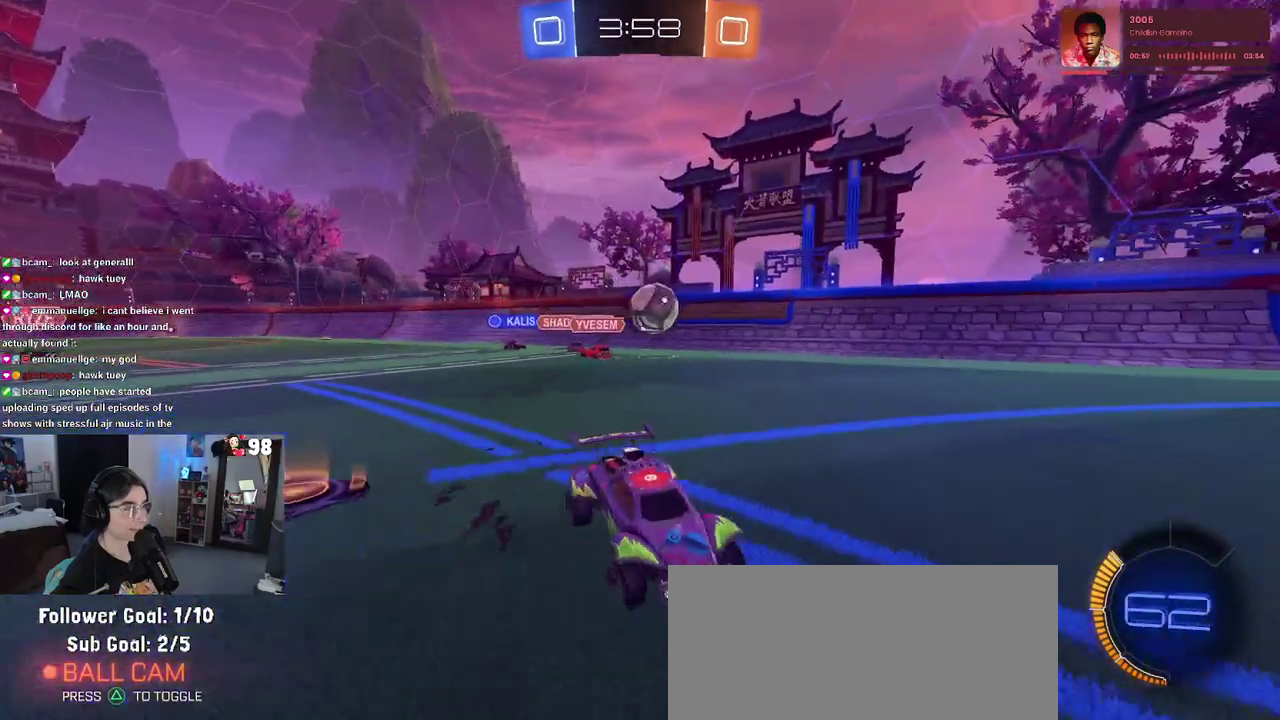
{"buttons": ["R2"], "left_stick": "right", "right_stick": "center", "events": [[133, "left_stick", "center"], [417, "left_stick", "right"]]}
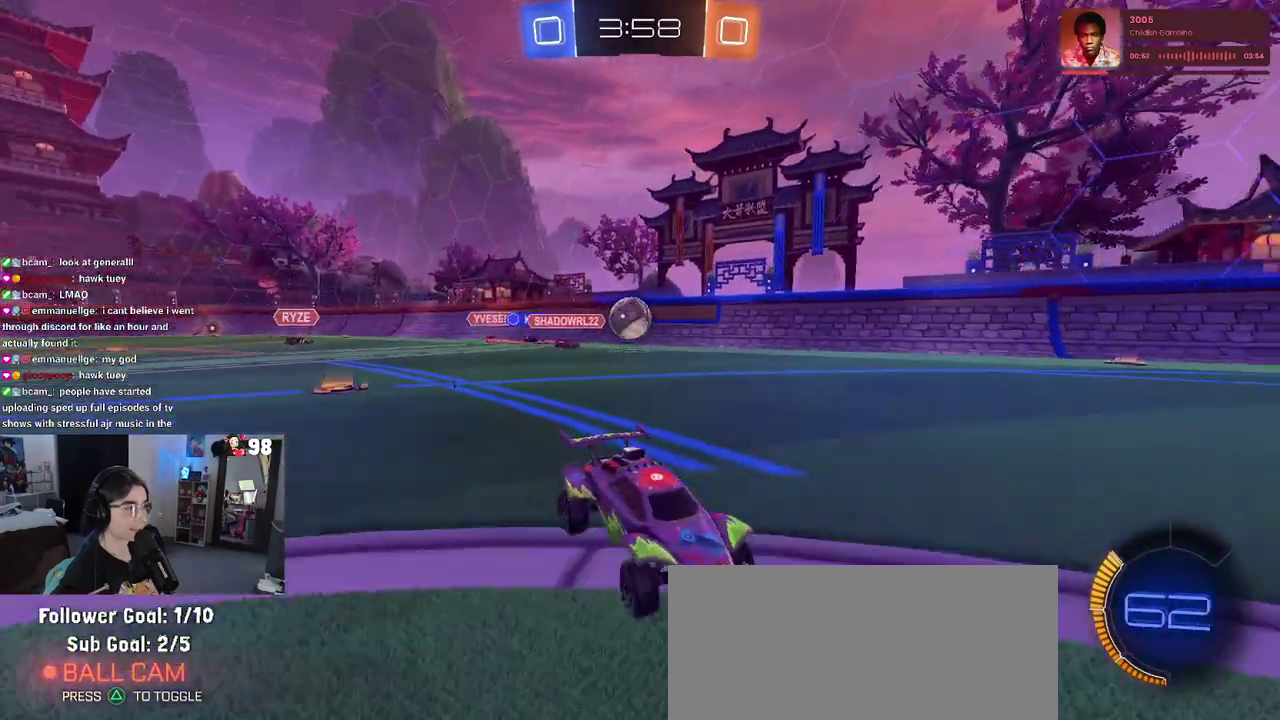
{"buttons": ["R2"], "left_stick": "center", "right_stick": "center", "events": [[83, "left_stick", "center"]]}
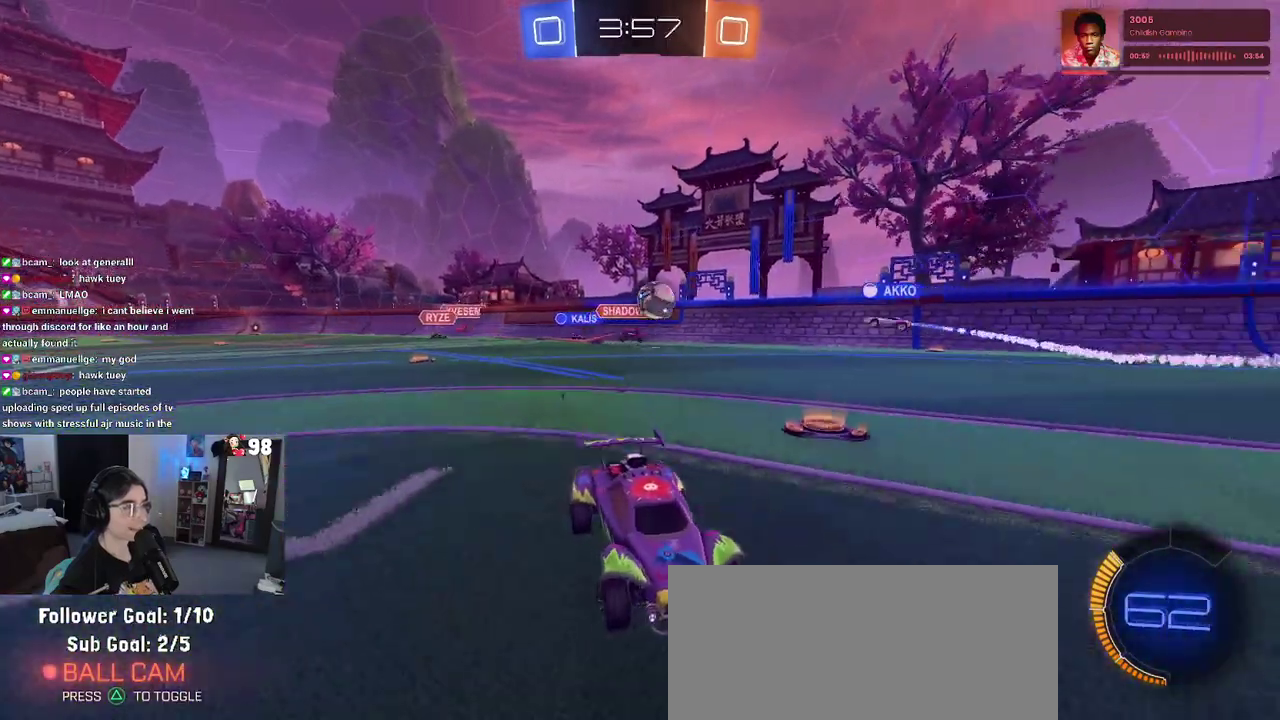
{"buttons": ["R2"], "left_stick": "left", "right_stick": "center", "events": [[17, "left_stick", "left"]]}
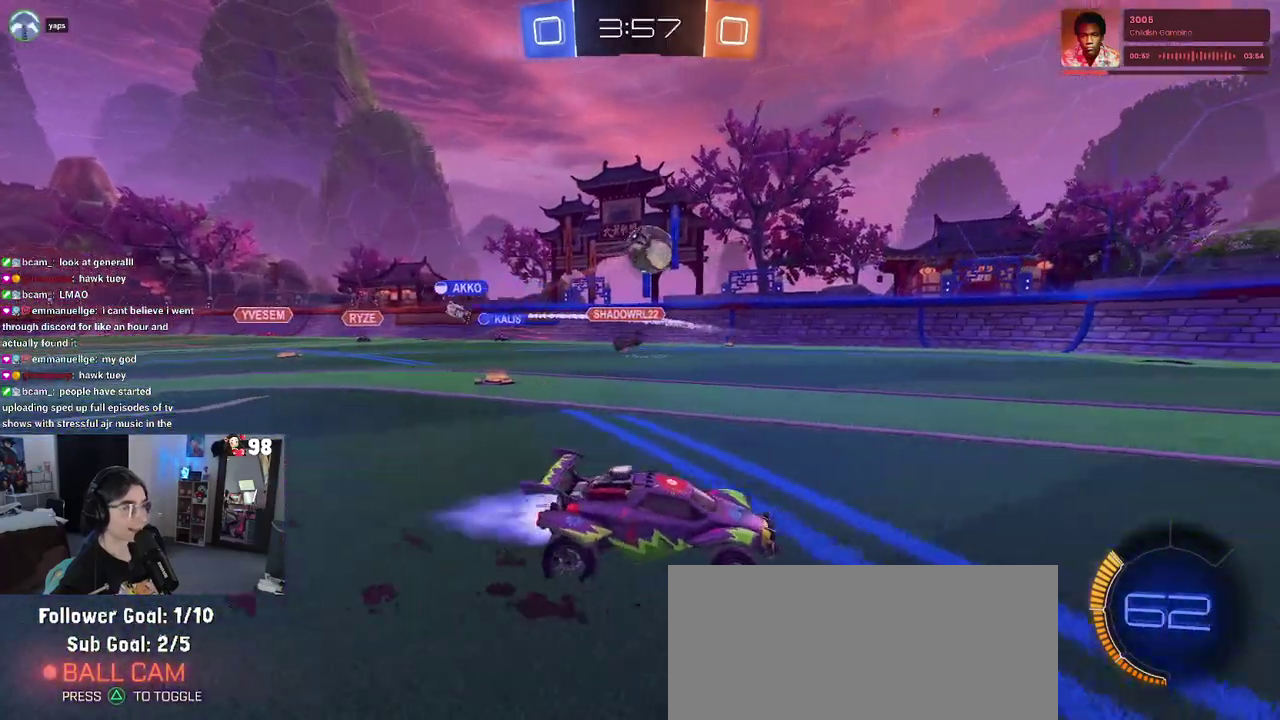
{"buttons": ["R2"], "left_stick": "center", "right_stick": "center", "events": [[50, "left_stick", "down-left"], [83, "CROSS", "down"], [183, "left_stick", "down"], [233, "CROSS", "up"], [233, "left_stick", "center"], [283, "CROSS", "down"], [433, "CROSS", "up"]]}
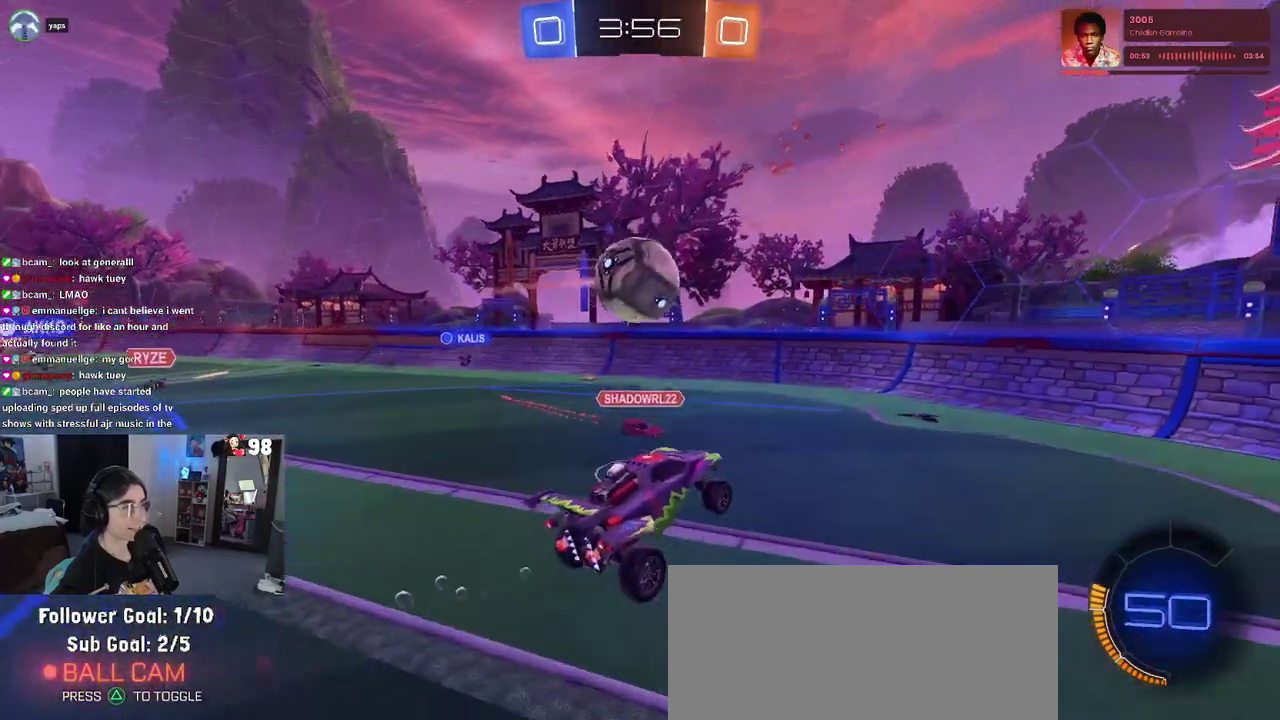
{"buttons": ["R2"], "left_stick": "center", "right_stick": "center", "events": [[150, "left_stick", "left"], [433, "left_stick", "center"]]}
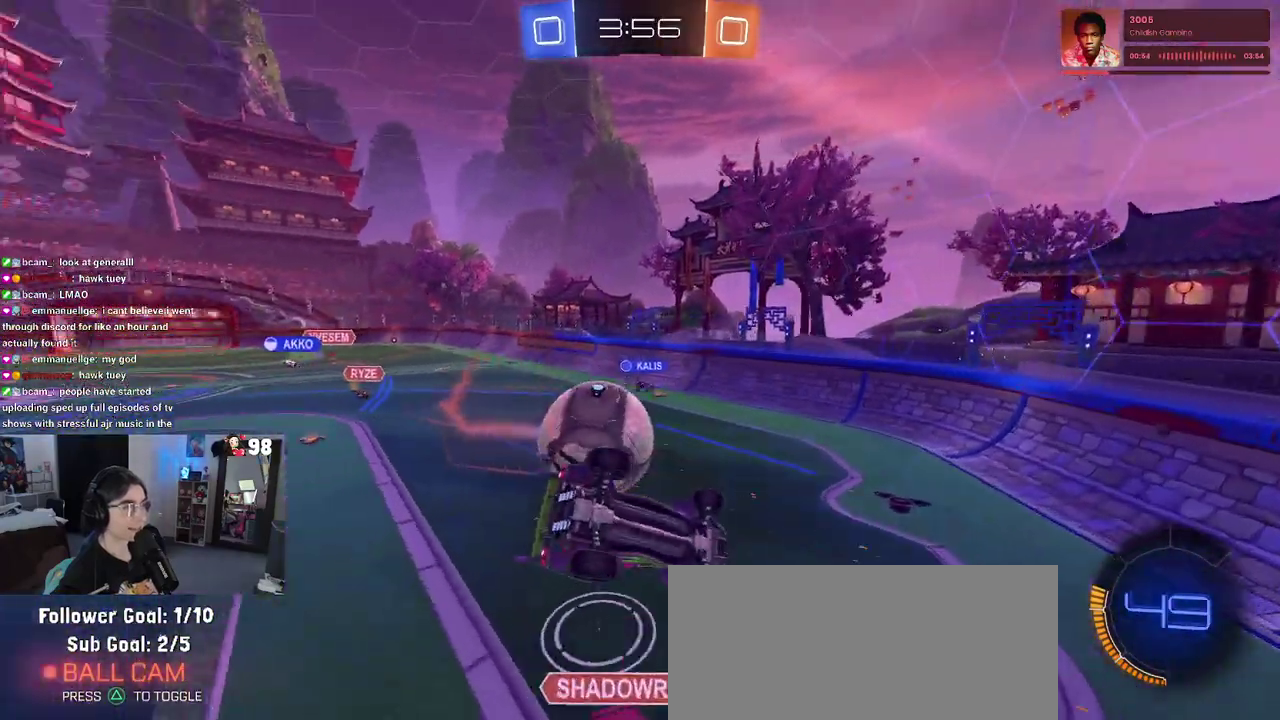
{"buttons": ["R2"], "left_stick": "right", "right_stick": "center", "events": [[83, "left_stick", "right"], [117, "SQUARE", "down"], [233, "SQUARE", "up"], [233, "left_stick", "up-right"], [333, "left_stick", "right"]]}
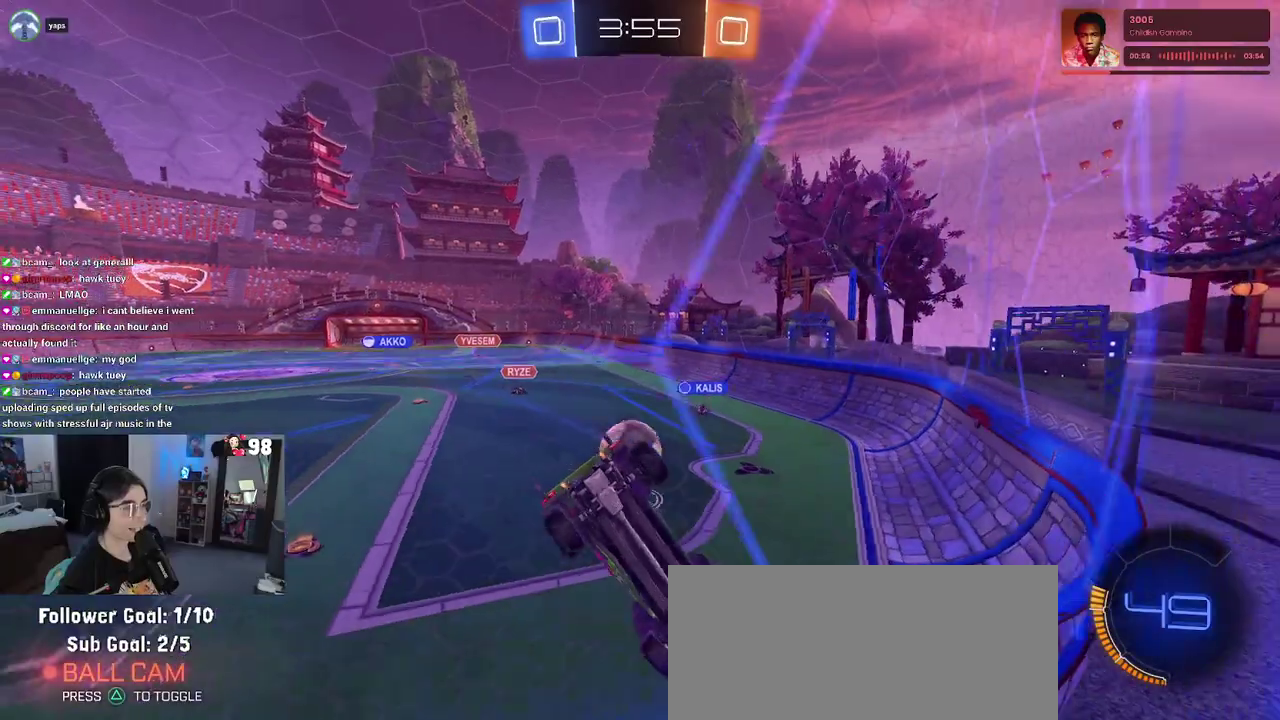
{"buttons": ["R2"], "left_stick": "center", "right_stick": "center", "events": [[483, "left_stick", "center"]]}
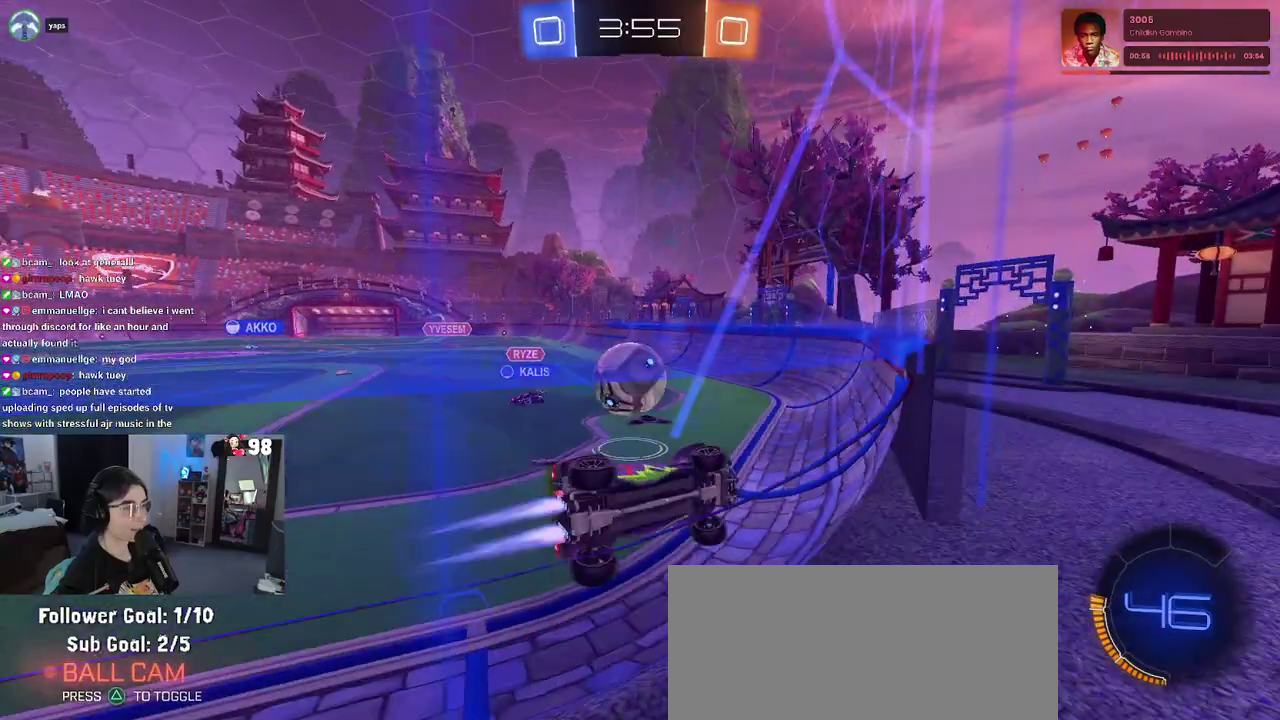
{"buttons": ["R2"], "left_stick": "center", "right_stick": "center", "events": [[50, "left_stick", "left"], [167, "CROSS", "down"], [200, "left_stick", "up-left"], [283, "CROSS", "up"], [333, "CROSS", "down"], [483, "left_stick", "center"], [500, "CROSS", "up"]]}
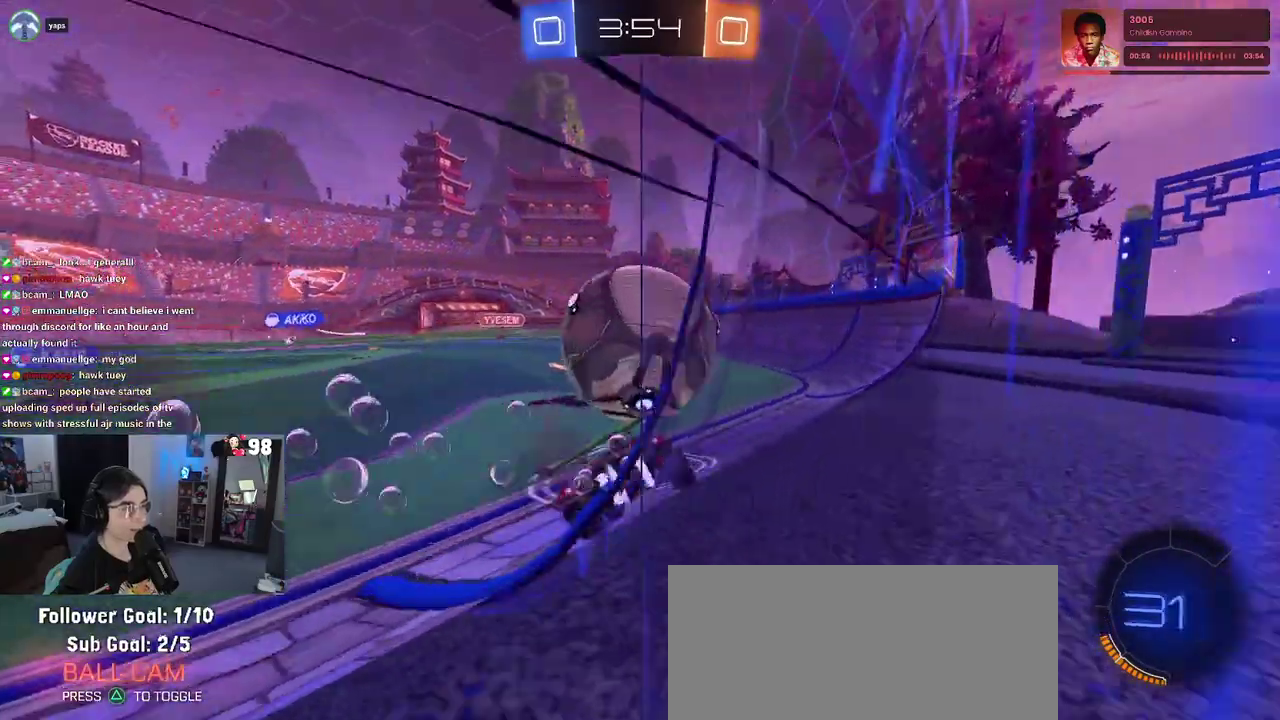
{"buttons": [], "left_stick": "right", "right_stick": "center", "events": [[400, "left_stick", "right"], [483, "R2", "up"]]}
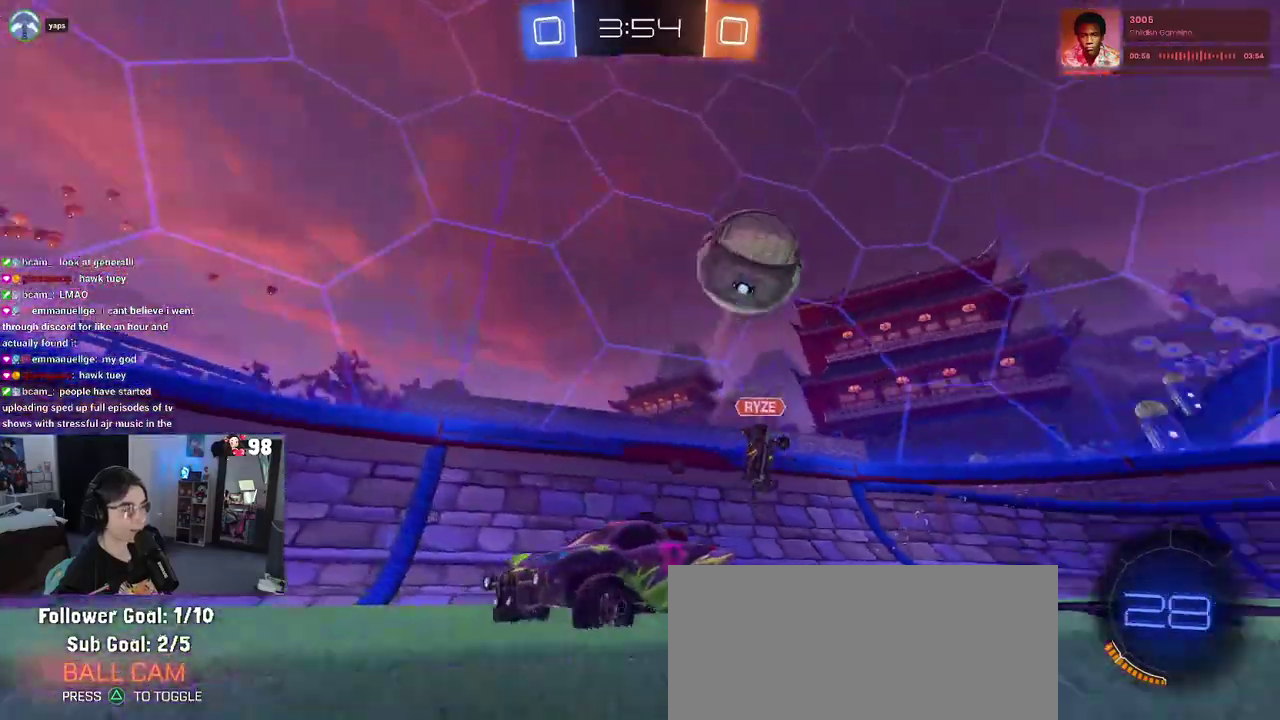
{"buttons": ["R2"], "left_stick": "center", "right_stick": "center", "events": [[50, "R2", "down"], [83, "left_stick", "center"]]}
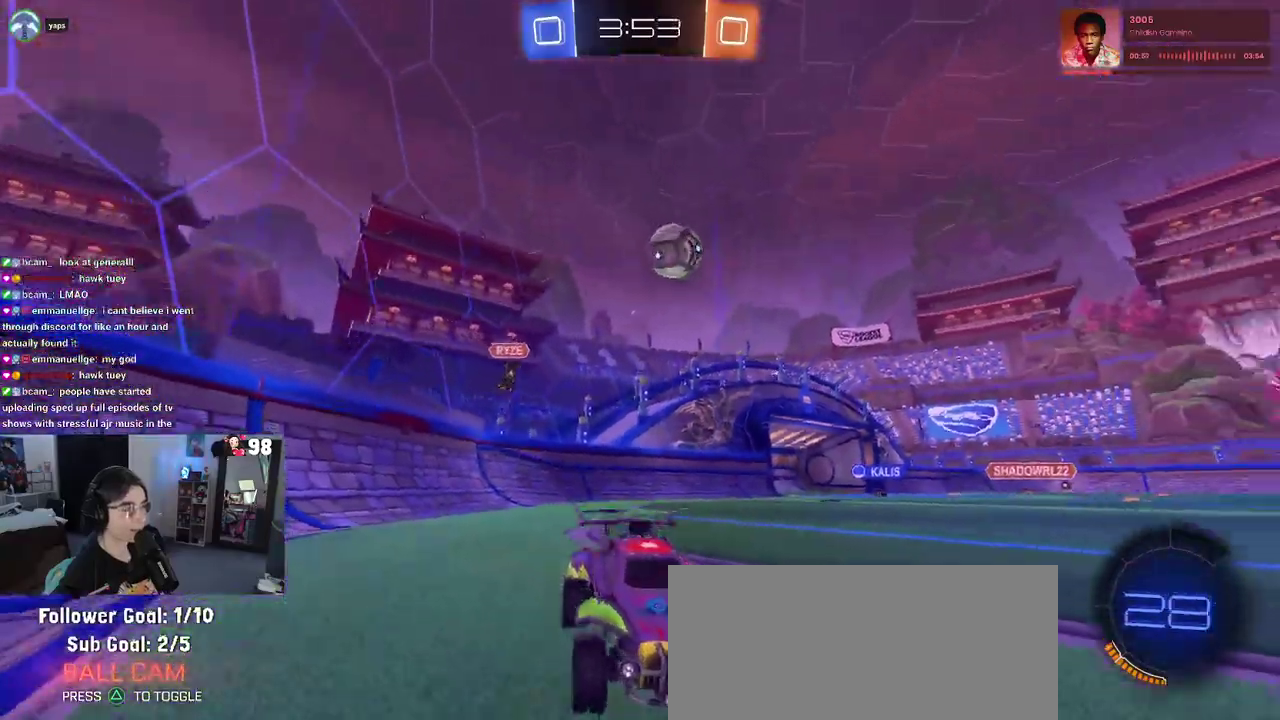
{"buttons": ["R2"], "left_stick": "left", "right_stick": "center", "events": [[167, "left_stick", "left"]]}
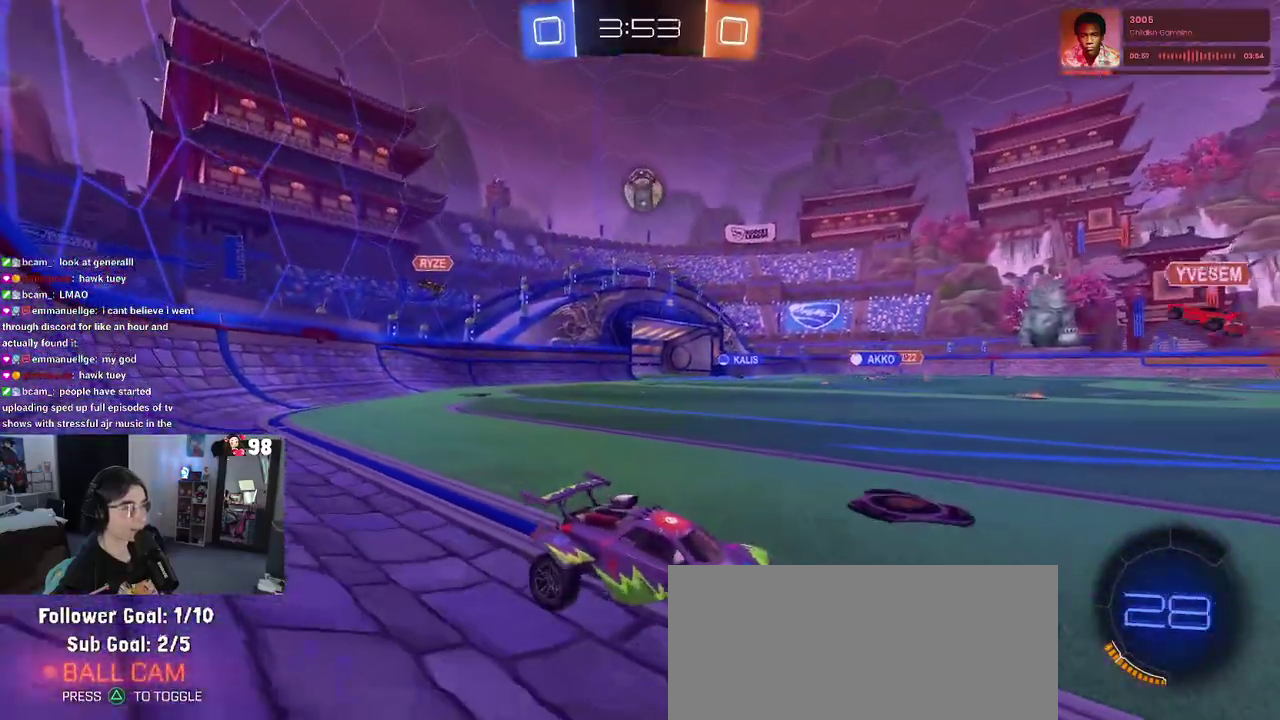
{"buttons": ["R2"], "left_stick": "center", "right_stick": "center", "events": [[133, "left_stick", "center"], [333, "left_stick", "down-right"], [467, "left_stick", "center"]]}
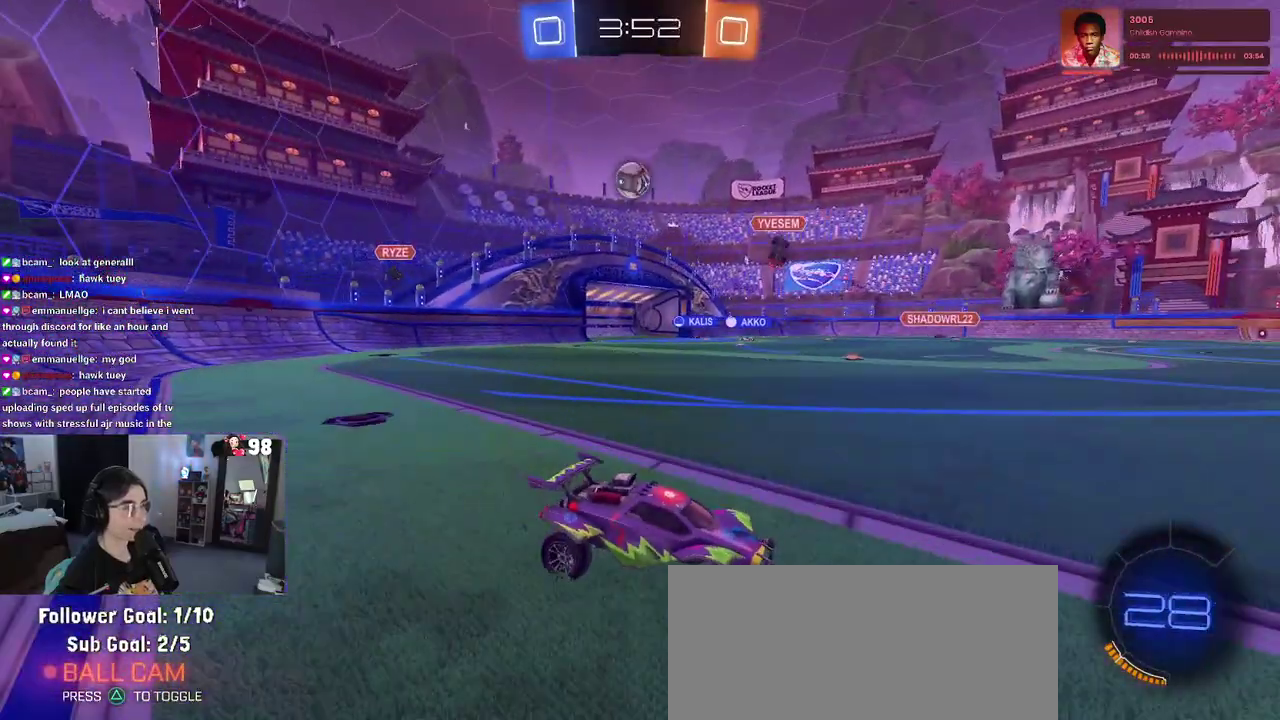
{"buttons": ["R2"], "left_stick": "left", "right_stick": "center", "events": [[500, "left_stick", "left"]]}
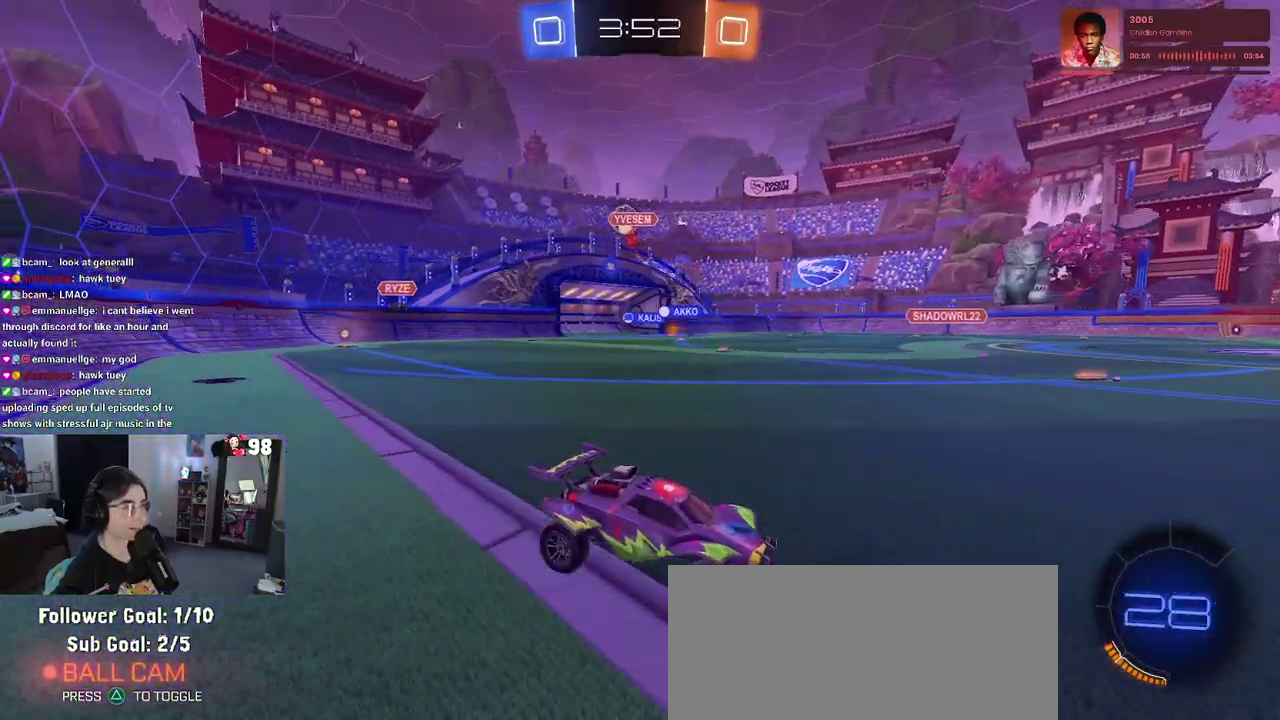
{"buttons": ["R2"], "left_stick": "left", "right_stick": "center", "events": []}
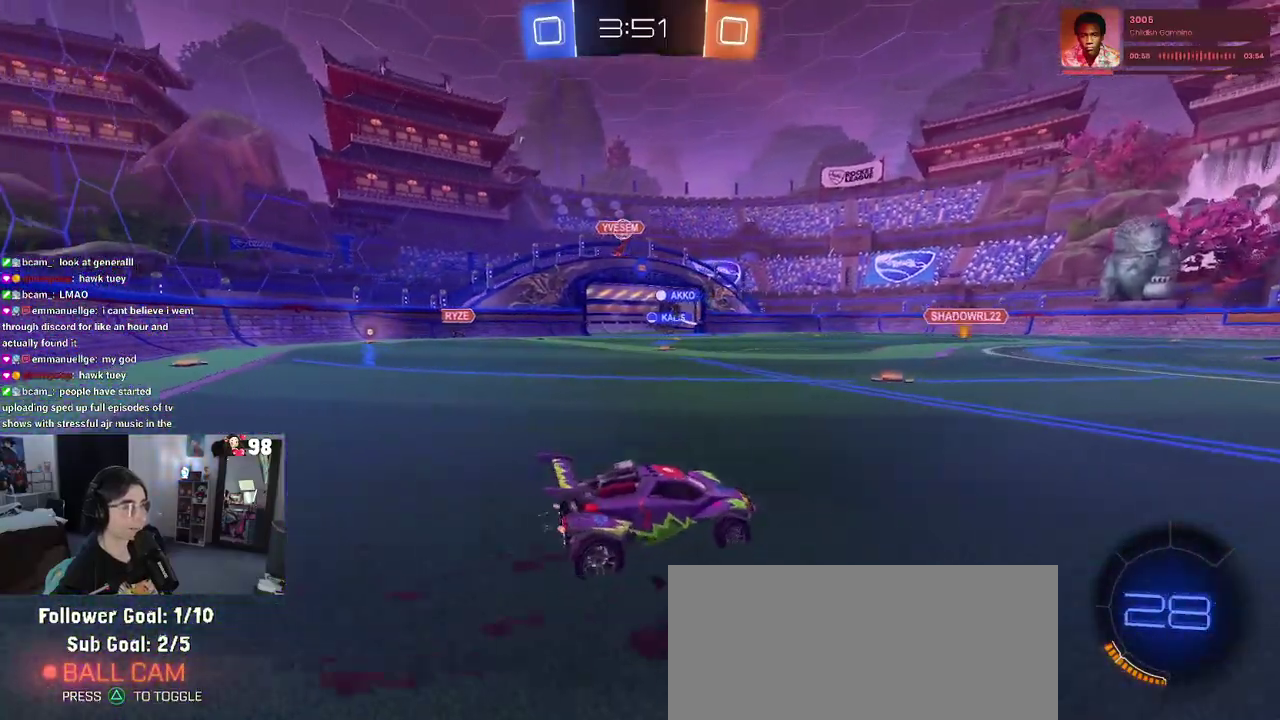
{"buttons": ["R2"], "left_stick": "left", "right_stick": "center", "events": []}
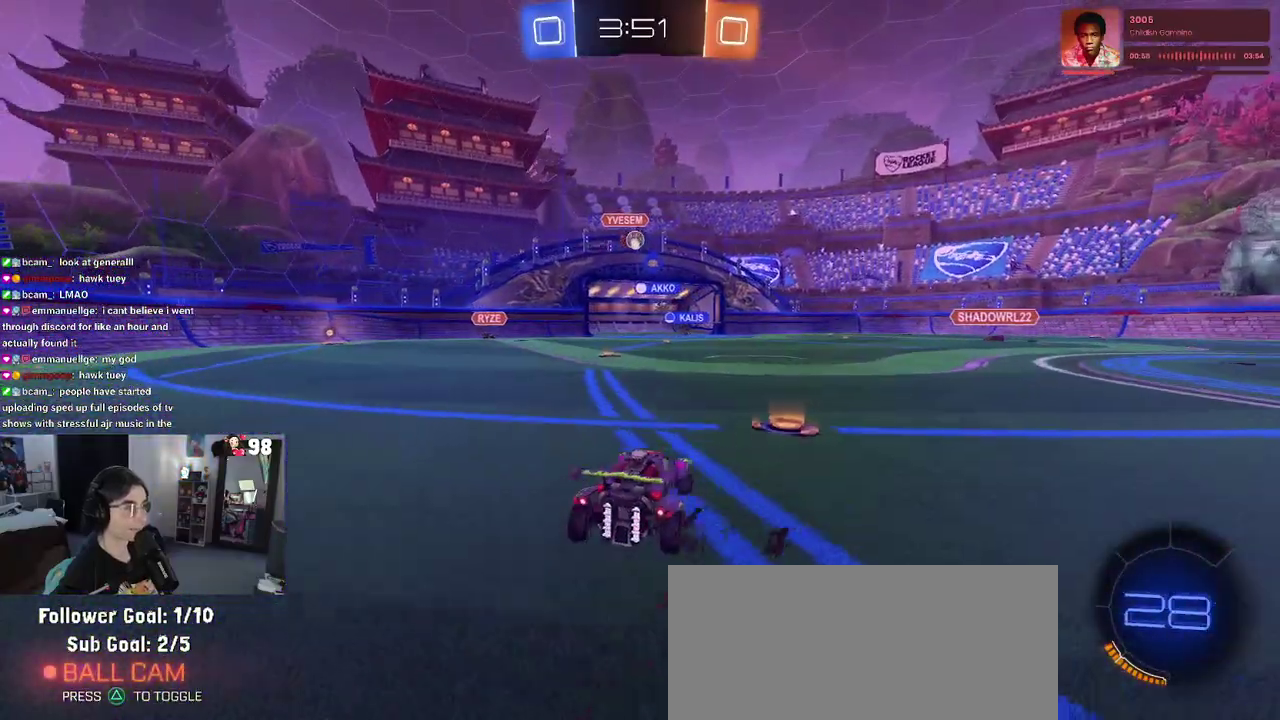
{"buttons": ["R2"], "left_stick": "center", "right_stick": "center", "events": [[150, "left_stick", "center"]]}
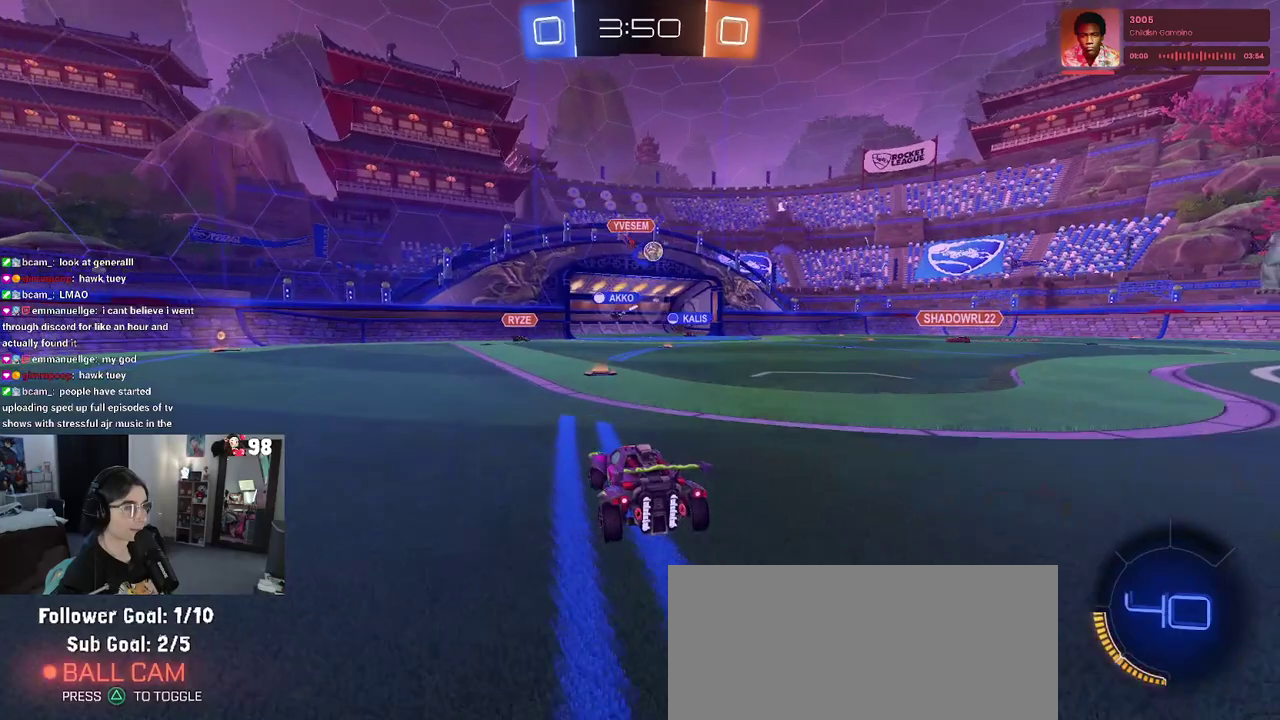
{"buttons": ["R2"], "left_stick": "left", "right_stick": "center", "events": [[300, "left_stick", "left"]]}
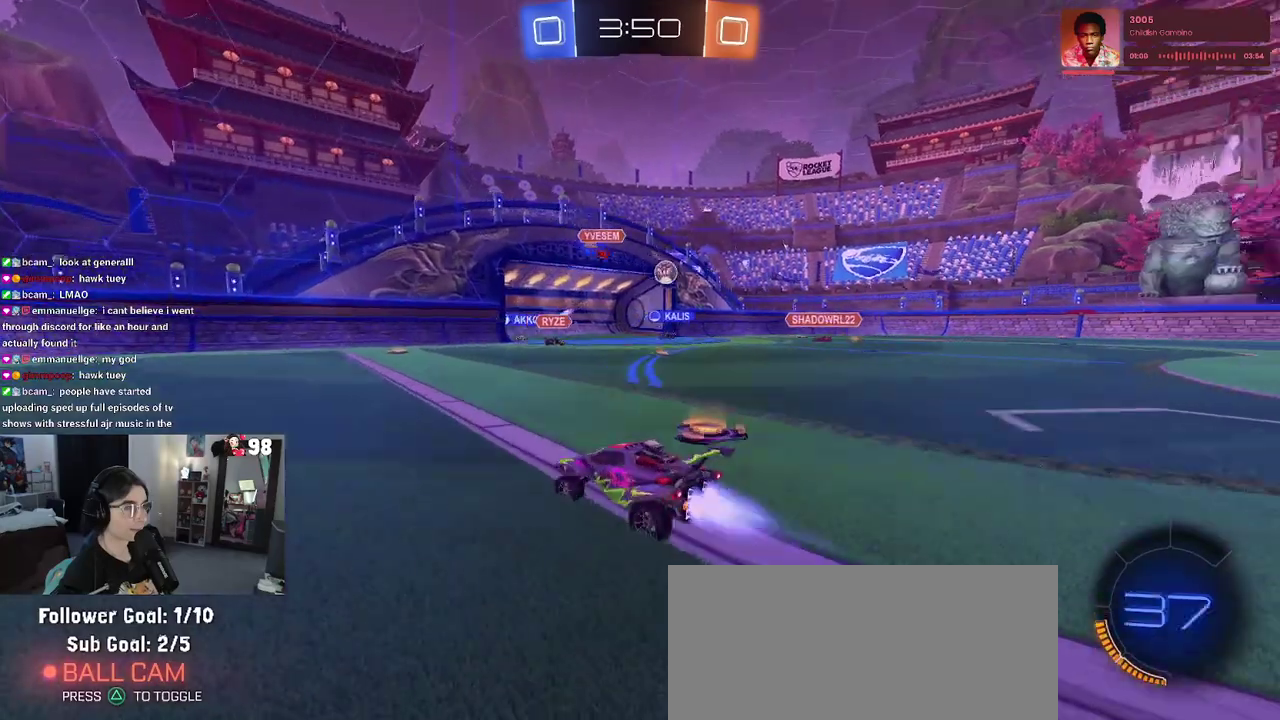
{"buttons": ["R2"], "left_stick": "right", "right_stick": "center"}